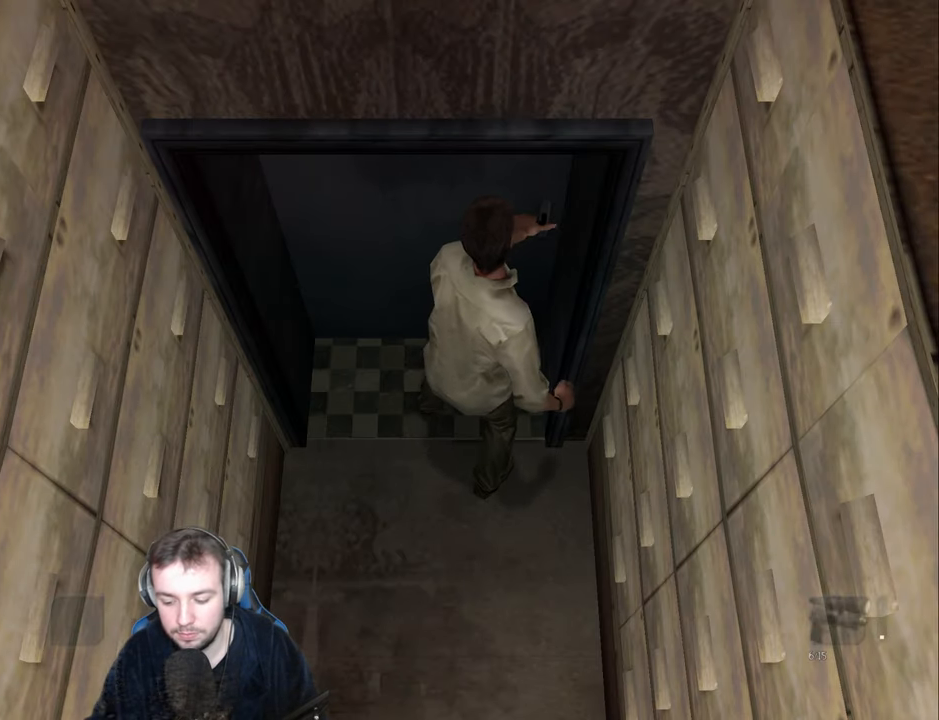
Gameplay with keyboard; each line is a JSON object with the keys held at the frame after it. "events" lists presses ("down") and releases ("up") of "a", "backspace", "ctrl_l", "ctrl_r", "d", "down", "e", "escape", "f", "left", "num2", "num4", "num6", "num8", "p", "q", "r", "return", "right", "s", "shift", "space", "up" and "w" between this image and that frame as [ms after this image, input, new state], when the widget could be followed in between. No other keys are recorded. Mouse input is not recorded.
{"keys": ["w"], "events": []}
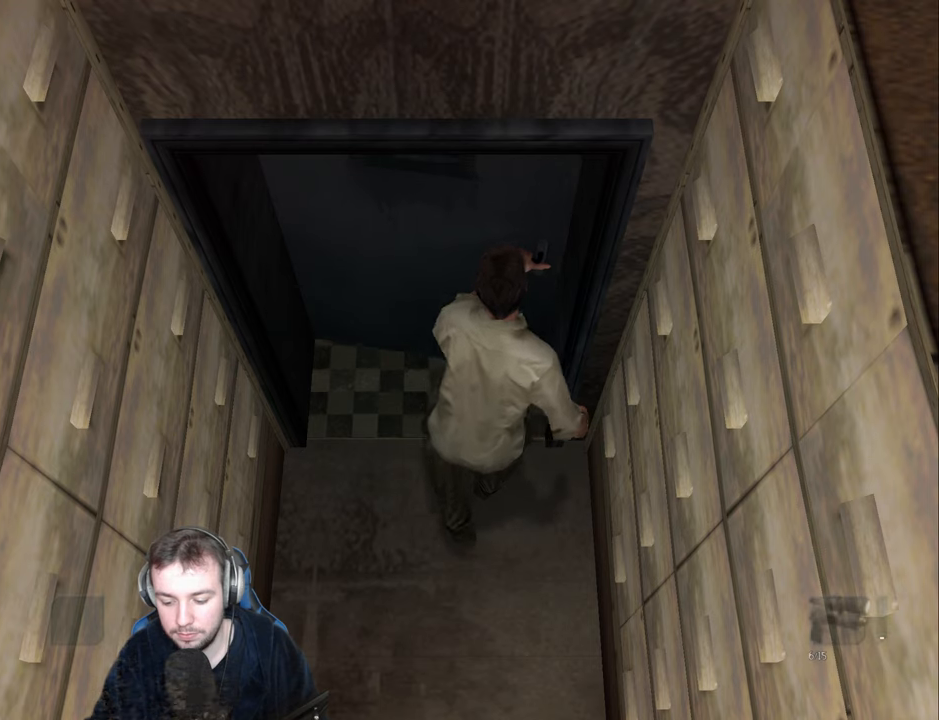
{"keys": [], "events": [[34, "w", "up"]]}
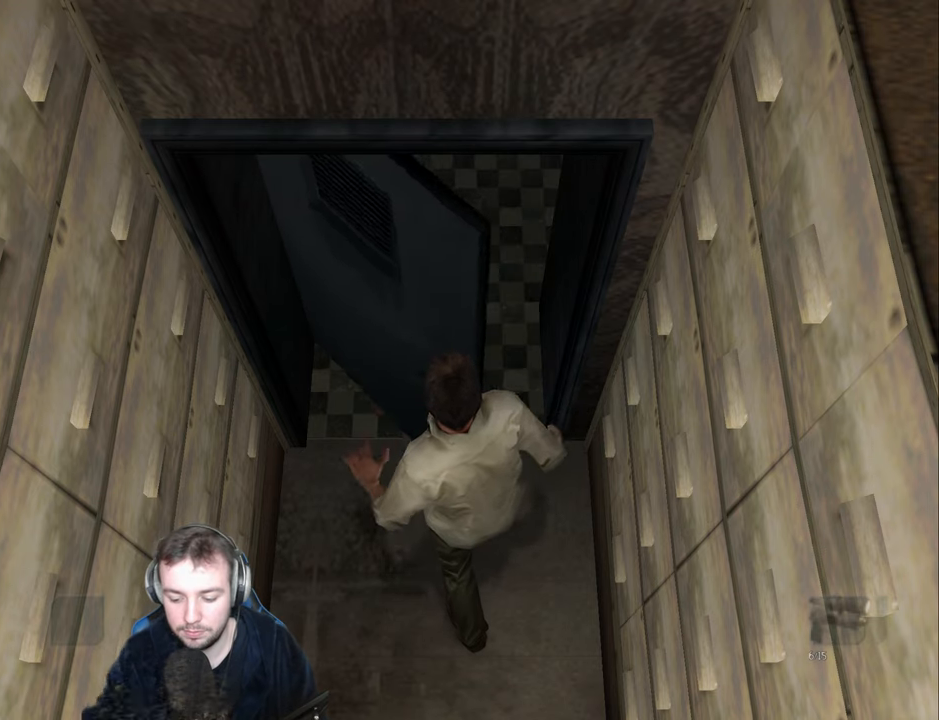
{"keys": [], "events": []}
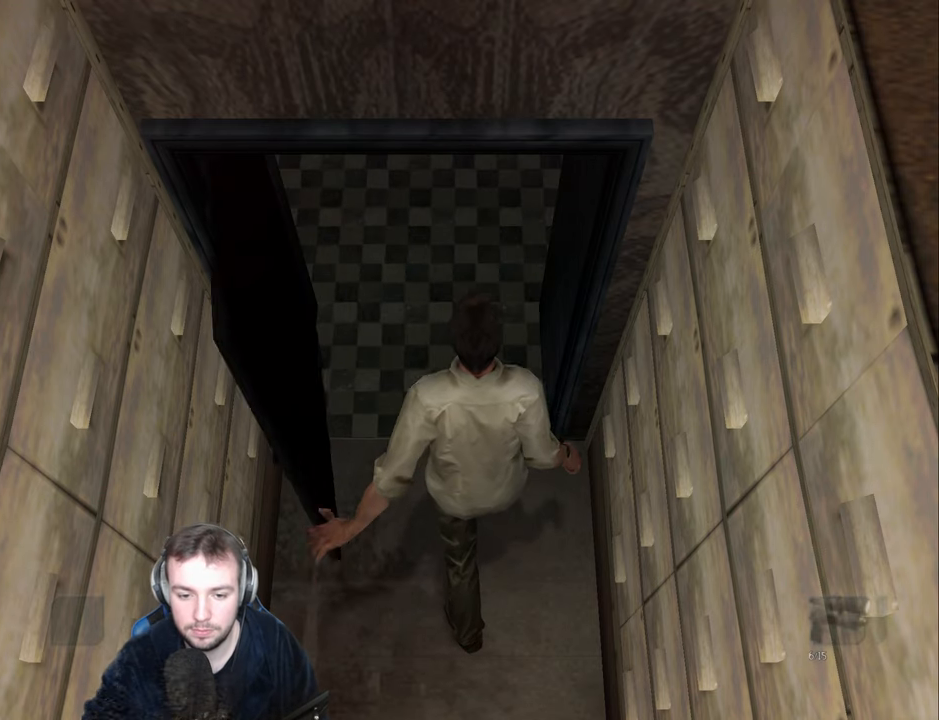
{"keys": [], "events": []}
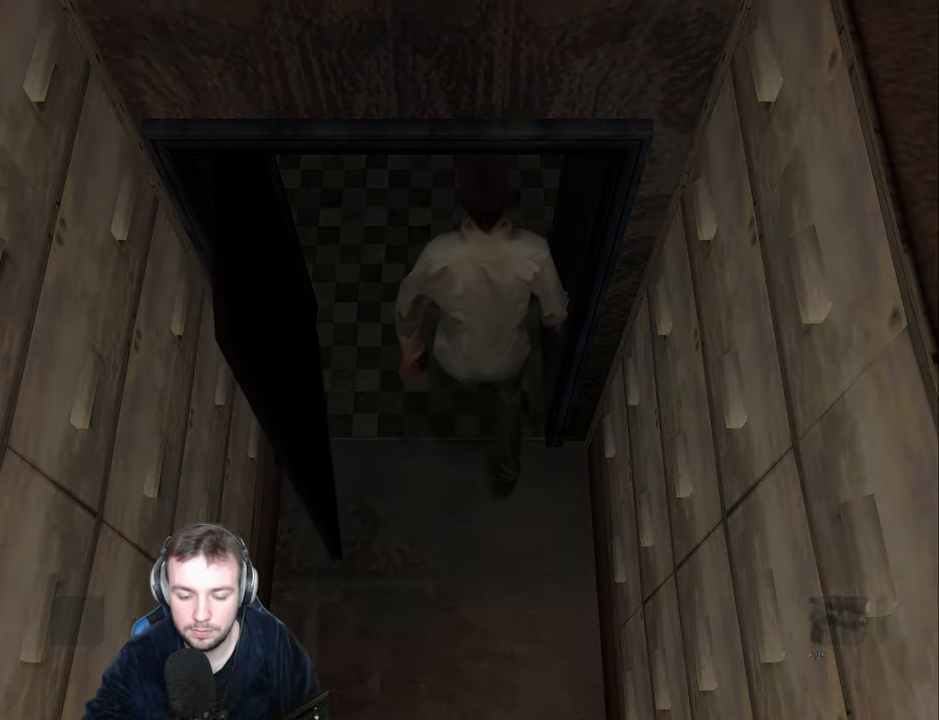
{"keys": [], "events": []}
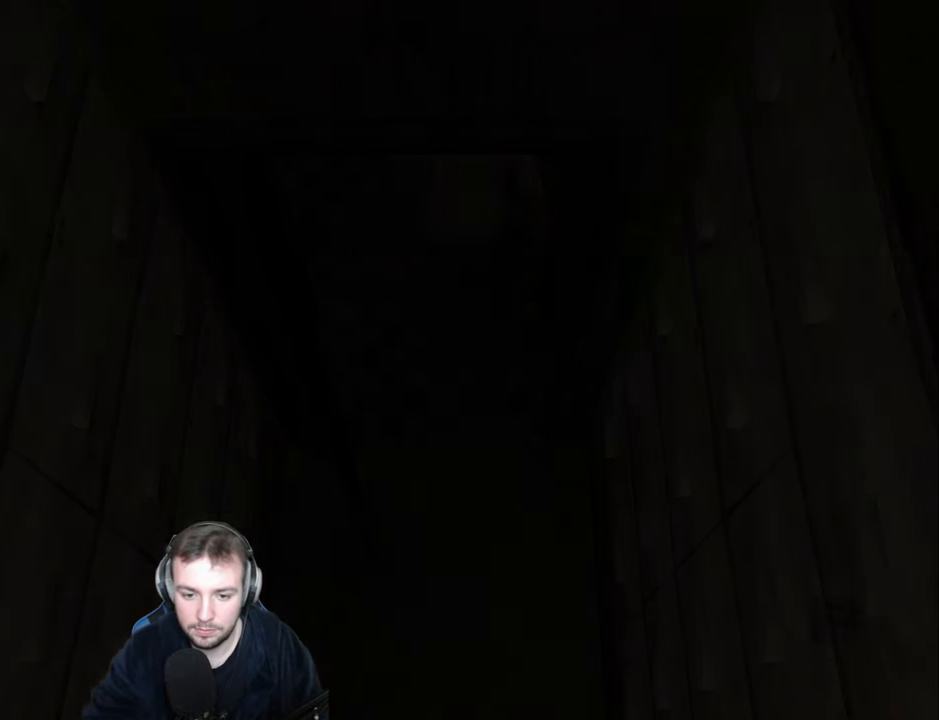
{"keys": ["a", "w"], "events": [[284, "w", "down"], [300, "a", "down"]]}
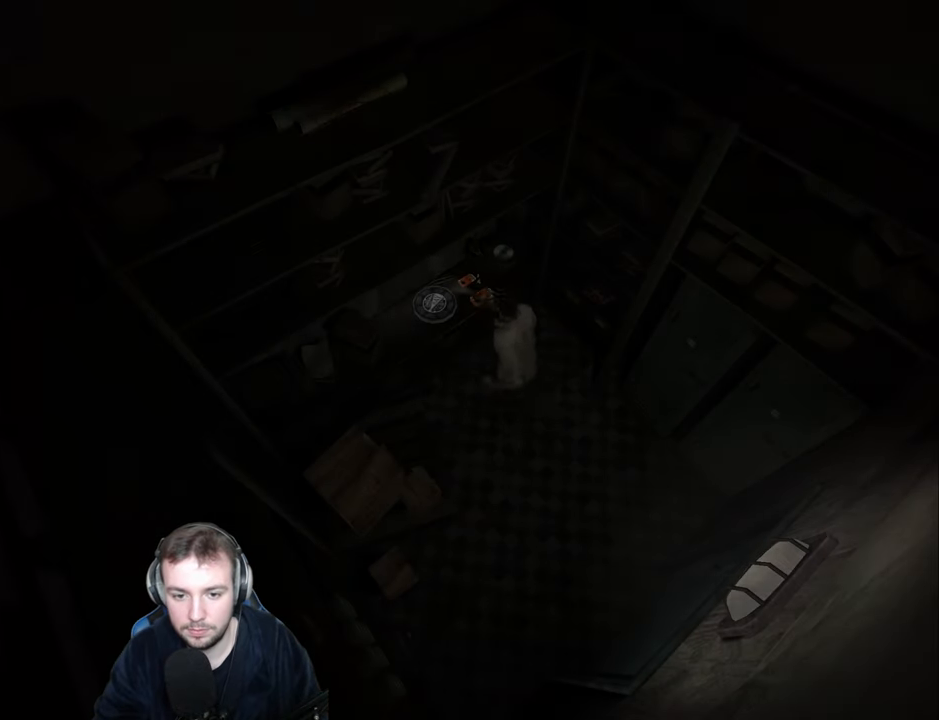
{"keys": [], "events": [[84, "return", "down"], [117, "a", "up"], [117, "w", "up"], [150, "return", "up"], [250, "return", "down"], [317, "return", "up"], [384, "return", "down"], [450, "return", "up"]]}
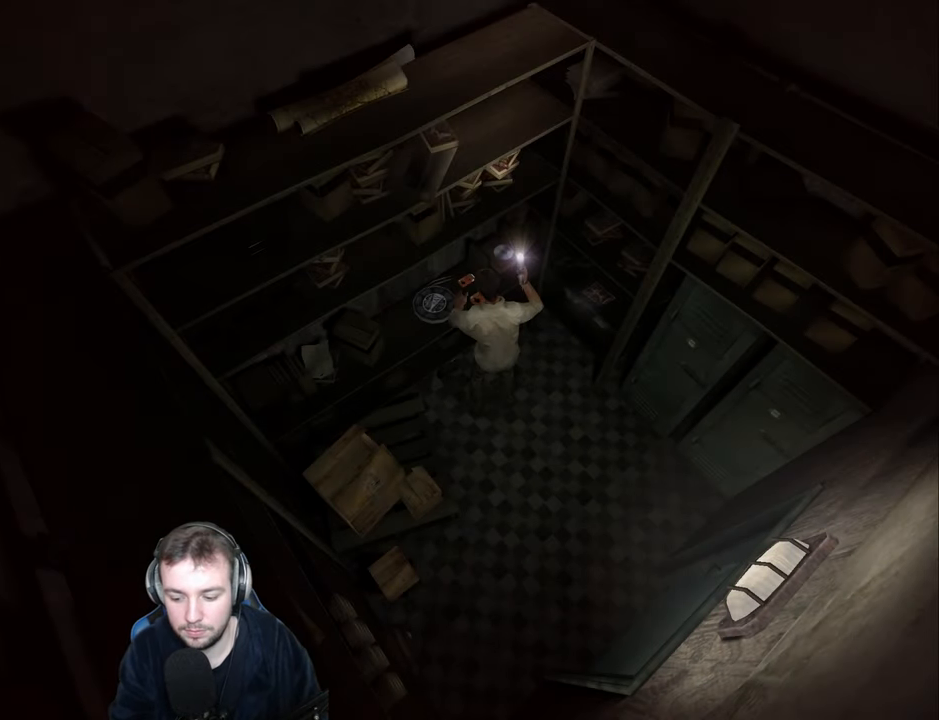
{"keys": ["return"], "events": [[34, "return", "down"], [100, "return", "up"], [150, "return", "down"], [217, "return", "up"], [284, "return", "down"], [334, "return", "up"], [384, "return", "down"], [434, "return", "up"], [500, "return", "down"]]}
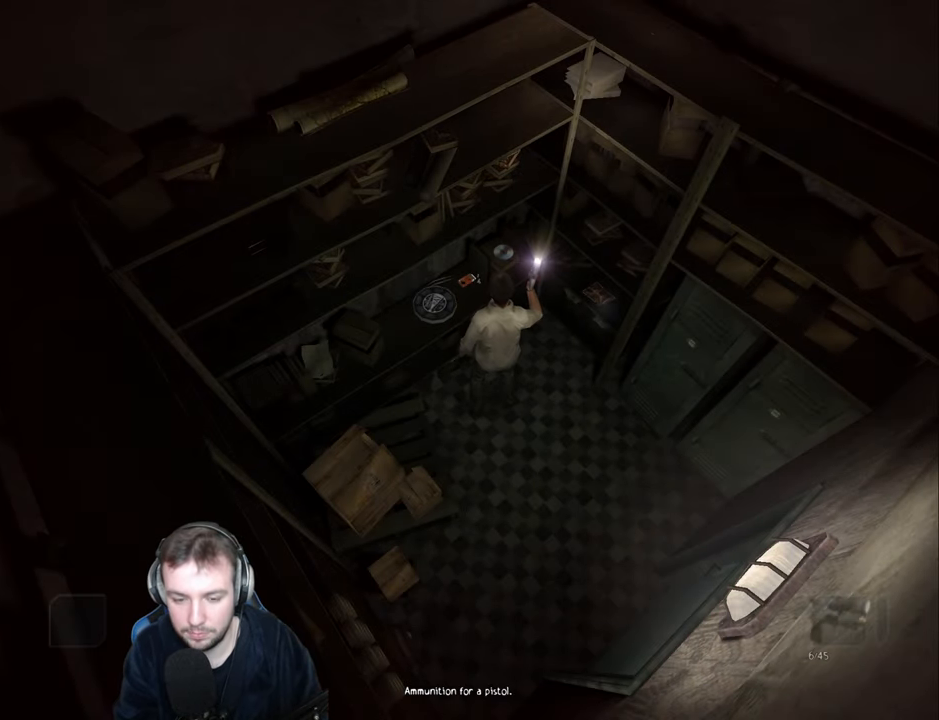
{"keys": ["return"], "events": [[50, "return", "up"], [100, "return", "down"], [167, "return", "up"], [250, "return", "down"], [300, "return", "up"], [334, "return", "down"], [384, "return", "up"], [467, "return", "down"]]}
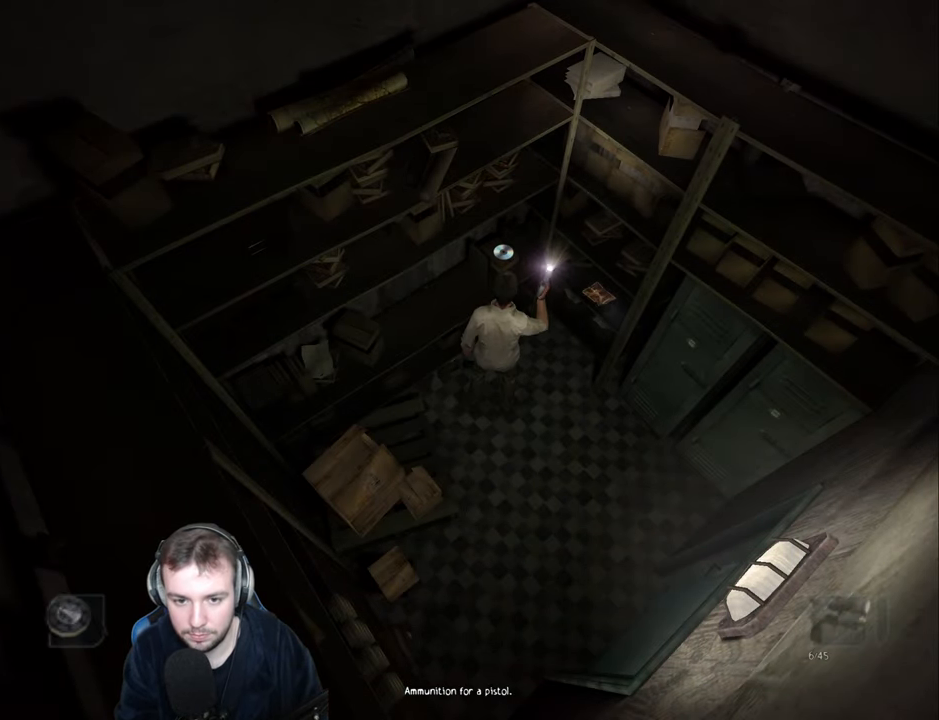
{"keys": [], "events": [[17, "return", "up"], [50, "return", "down"], [117, "return", "up"], [150, "p", "down"], [217, "f", "down"], [234, "p", "up"], [284, "f", "up"], [284, "return", "down"], [334, "return", "up"]]}
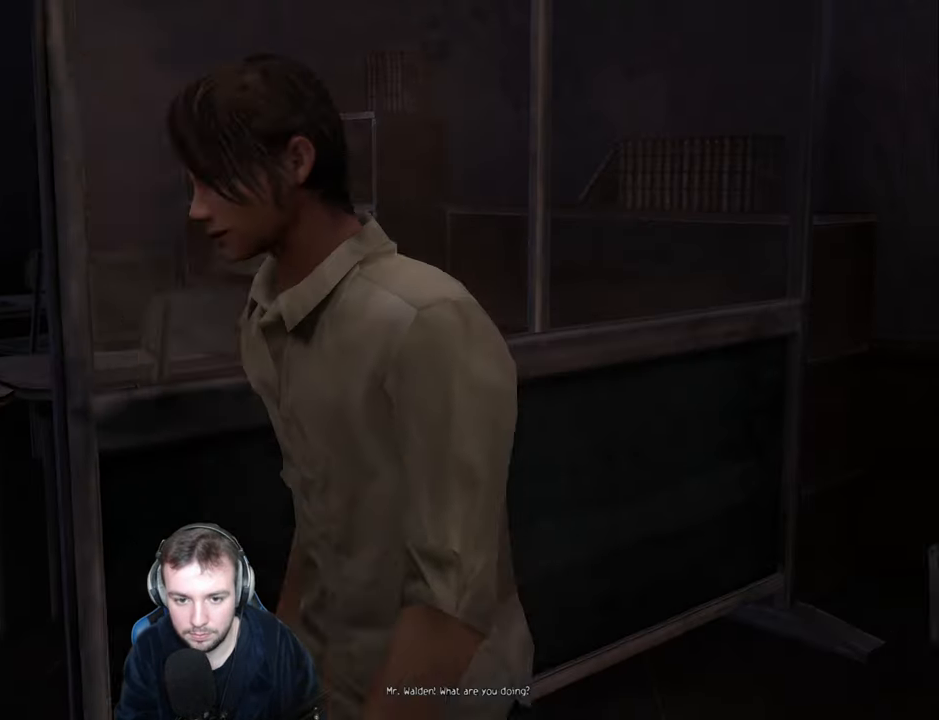
{"keys": ["f"], "events": [[150, "escape", "down"], [200, "escape", "up"], [267, "escape", "down"], [300, "escape", "up"], [367, "p", "down"], [466, "p", "up"], [483, "f", "down"]]}
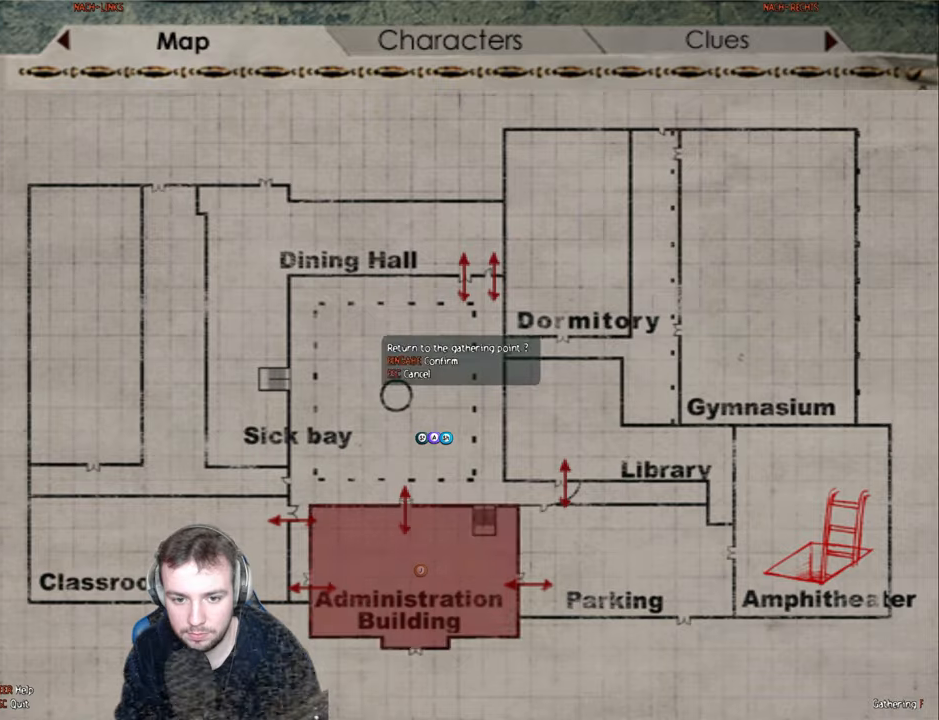
{"keys": ["d"], "events": [[16, "return", "down"], [50, "f", "up"], [66, "return", "up"], [150, "d", "down"], [216, "s", "down"], [316, "s", "up"], [450, "w", "down"], [500, "w", "up"]]}
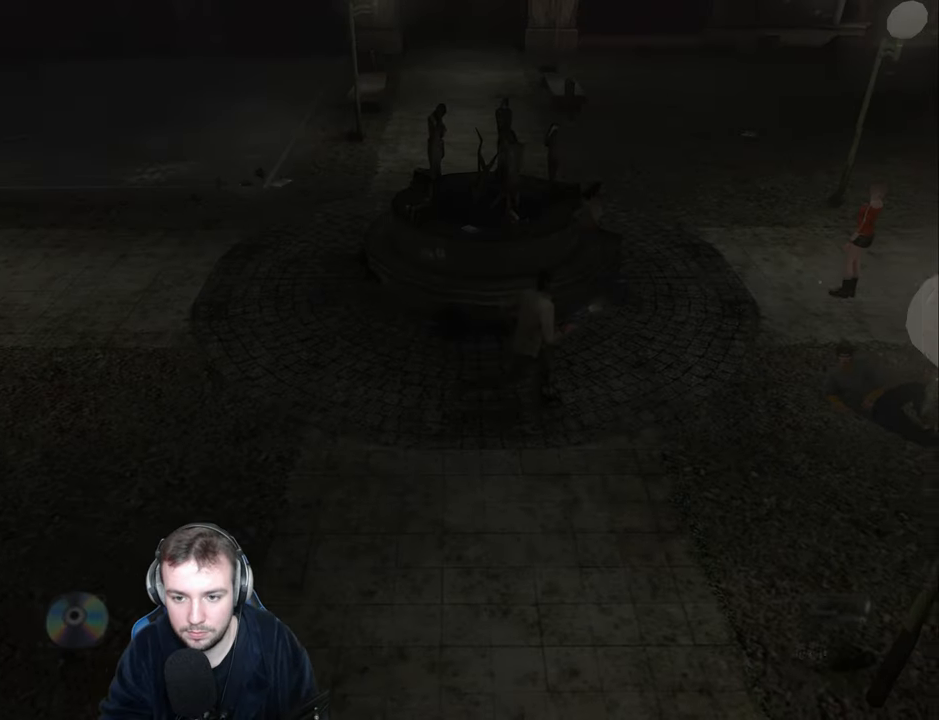
{"keys": ["d", "w"], "events": [[133, "w", "down"]]}
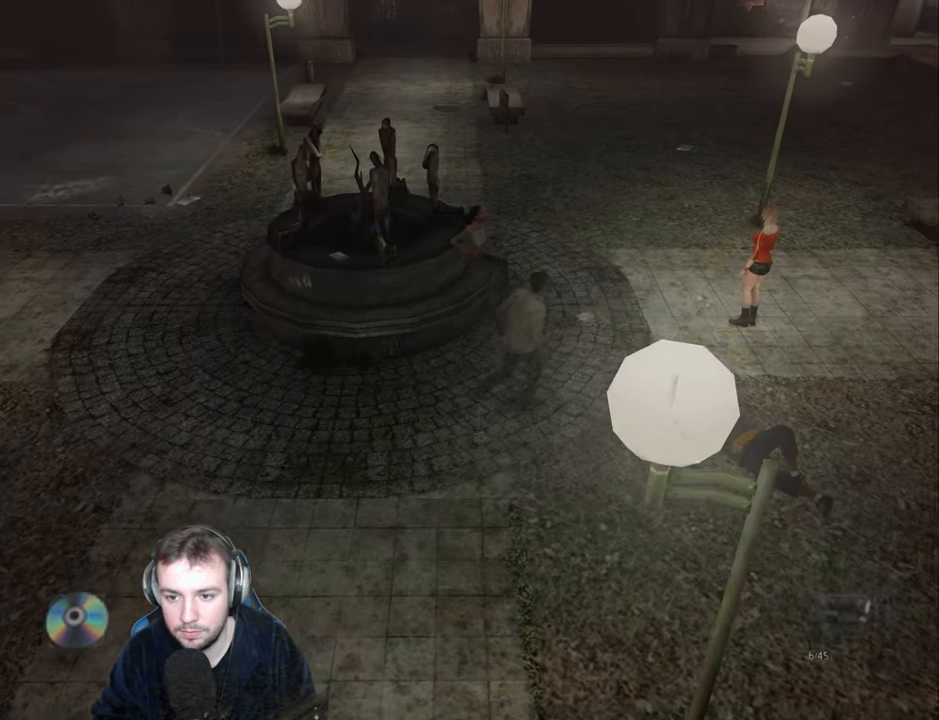
{"keys": ["d", "w"], "events": []}
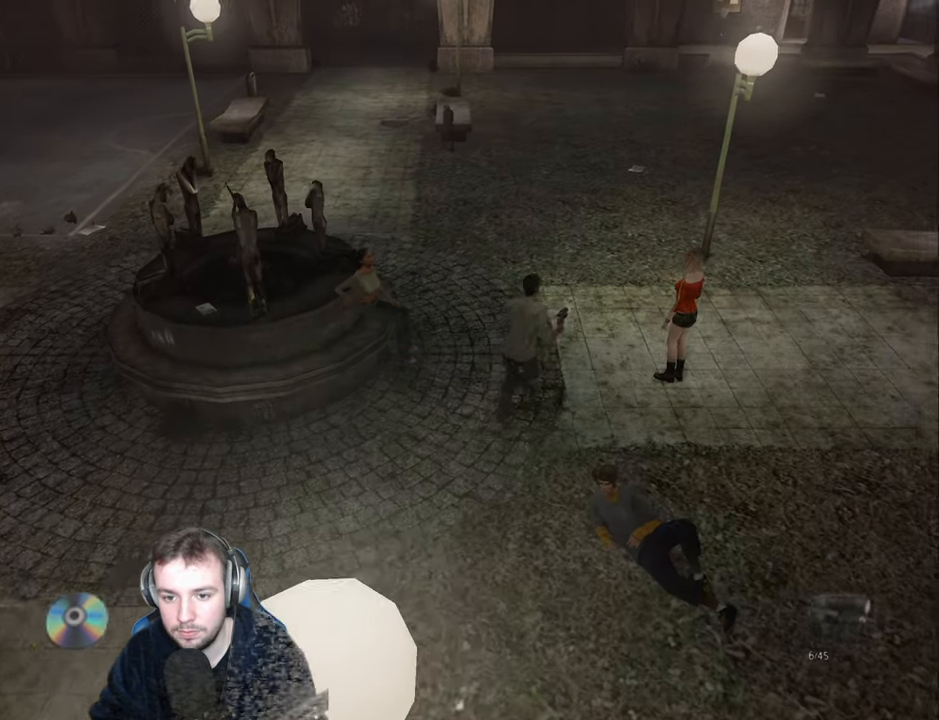
{"keys": ["d", "s"], "events": [[16, "w", "up"], [350, "return", "down"], [383, "s", "down"], [433, "return", "up"]]}
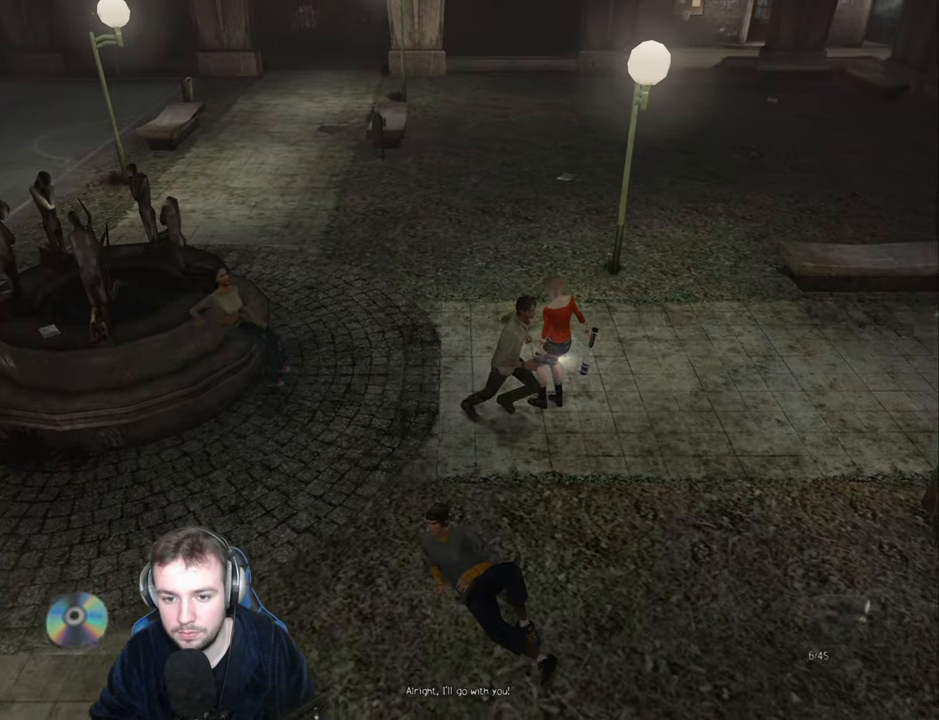
{"keys": ["s"], "events": [[66, "d", "up"], [250, "d", "down"], [383, "d", "up"]]}
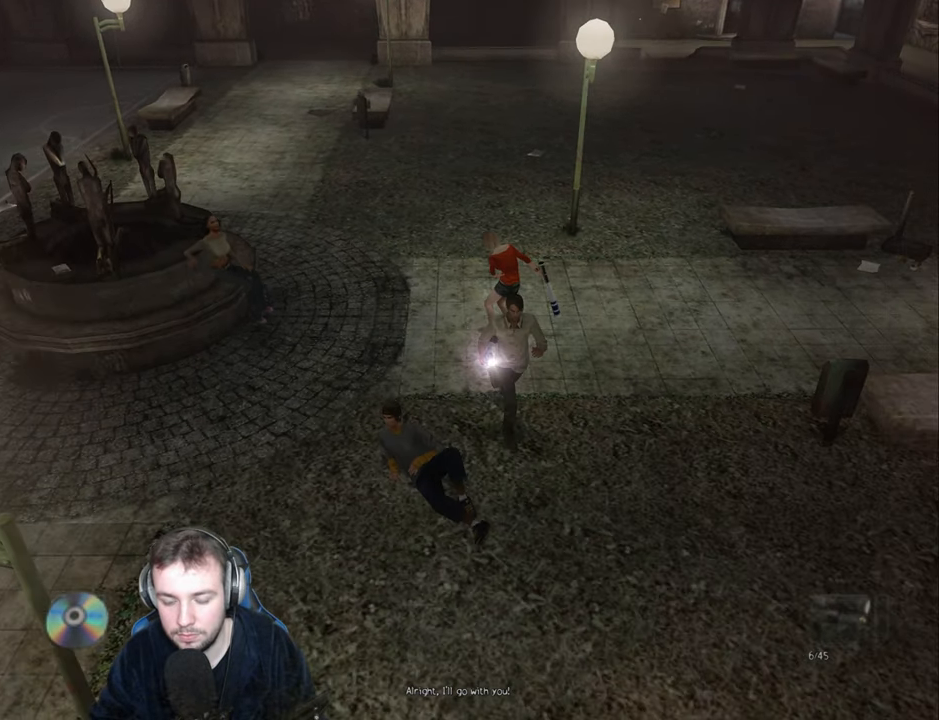
{"keys": ["s"], "events": [[233, "ctrl_r", "down"], [350, "ctrl_r", "up"]]}
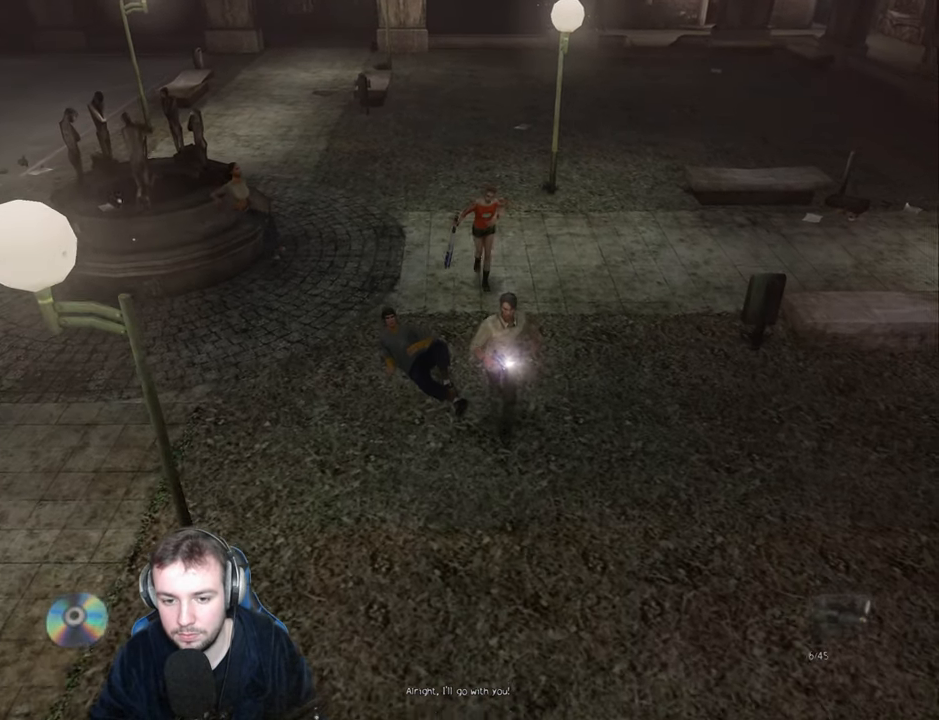
{"keys": ["ctrl_r", "s"], "events": [[133, "ctrl_r", "down"], [216, "ctrl_r", "up"], [500, "ctrl_r", "down"]]}
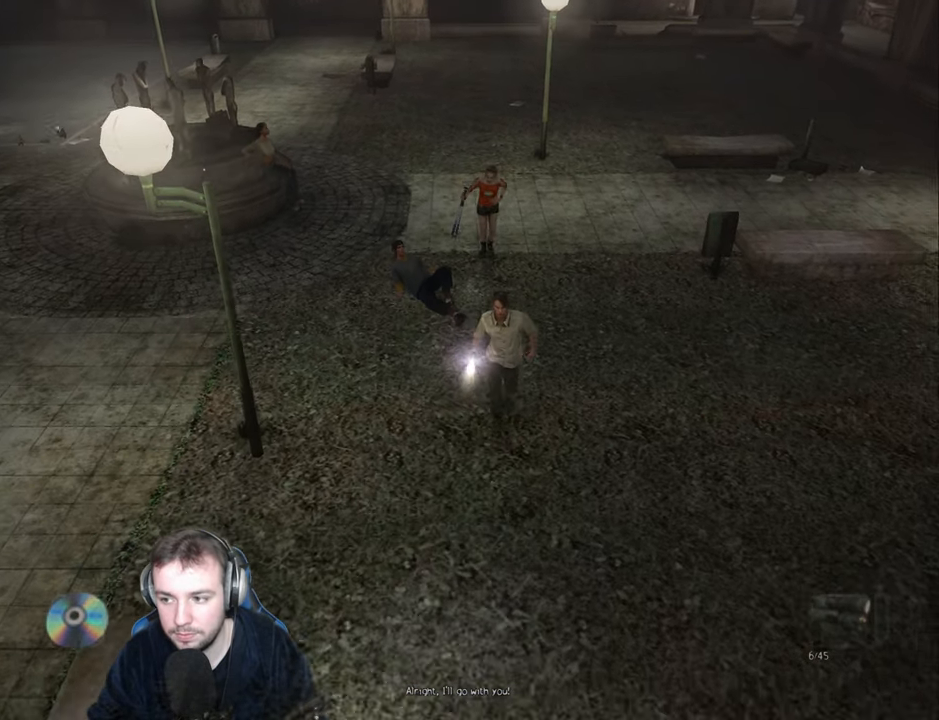
{"keys": ["s"], "events": [[116, "ctrl_r", "up"], [416, "ctrl_r", "down"], [500, "ctrl_r", "up"]]}
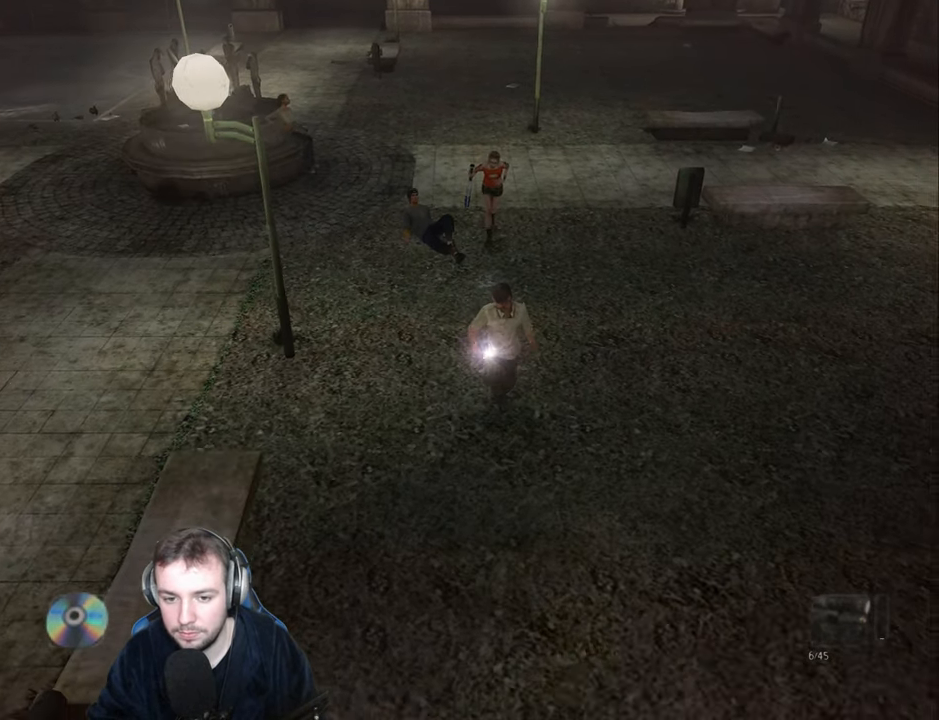
{"keys": ["s"], "events": [[333, "ctrl_r", "down"], [400, "ctrl_r", "up"]]}
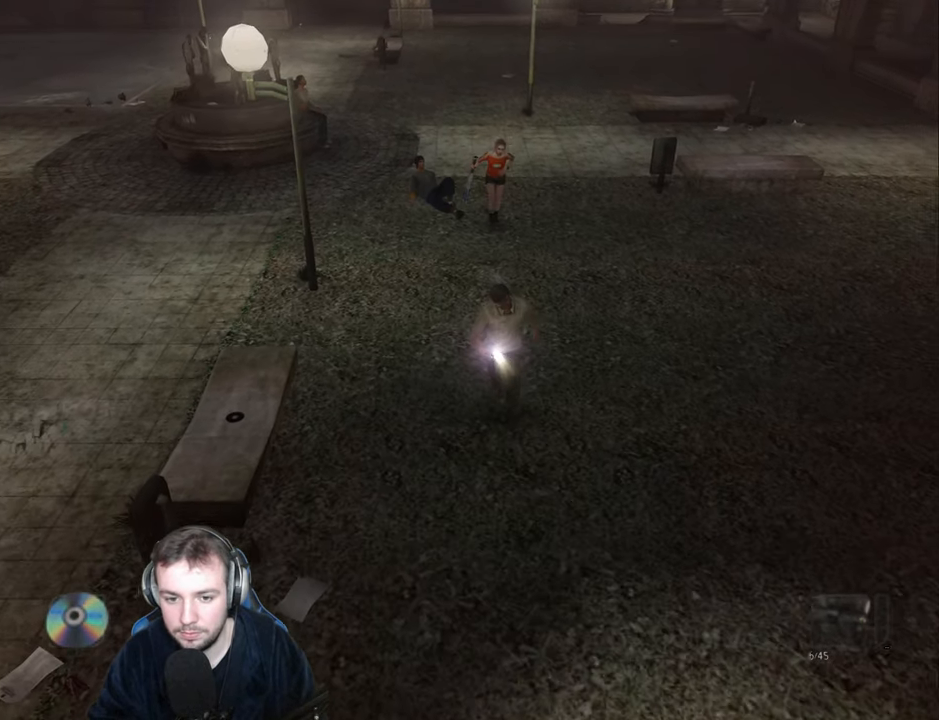
{"keys": ["s"], "events": [[16, "ctrl_r", "down"], [100, "ctrl_r", "up"], [216, "ctrl_r", "down"], [300, "ctrl_r", "up"], [383, "ctrl_r", "down"], [483, "ctrl_r", "up"]]}
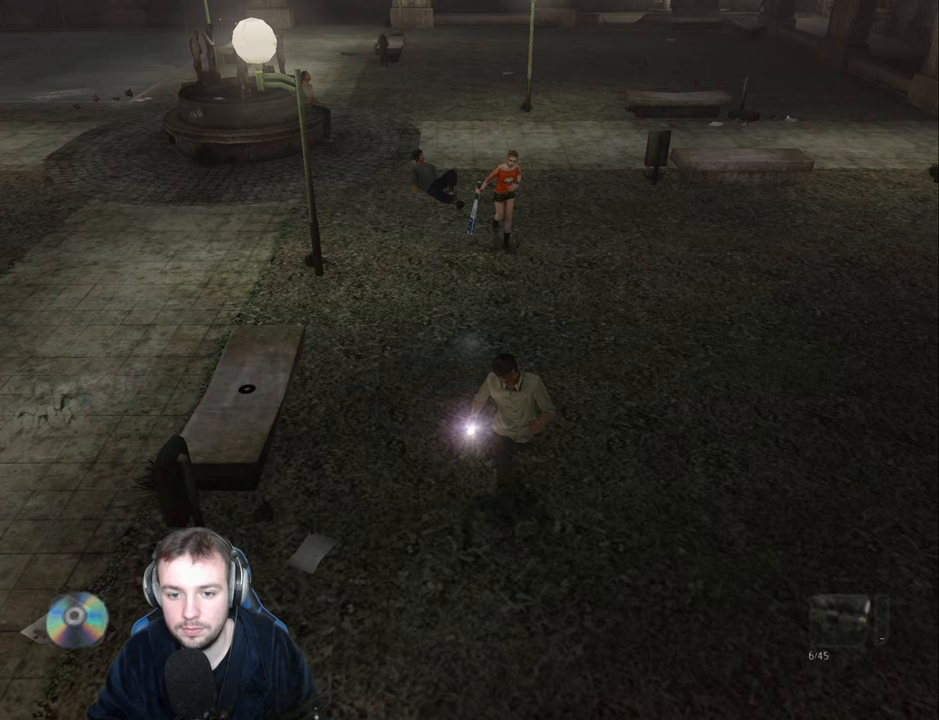
{"keys": ["s"], "events": [[100, "ctrl_r", "down"], [167, "ctrl_r", "up"]]}
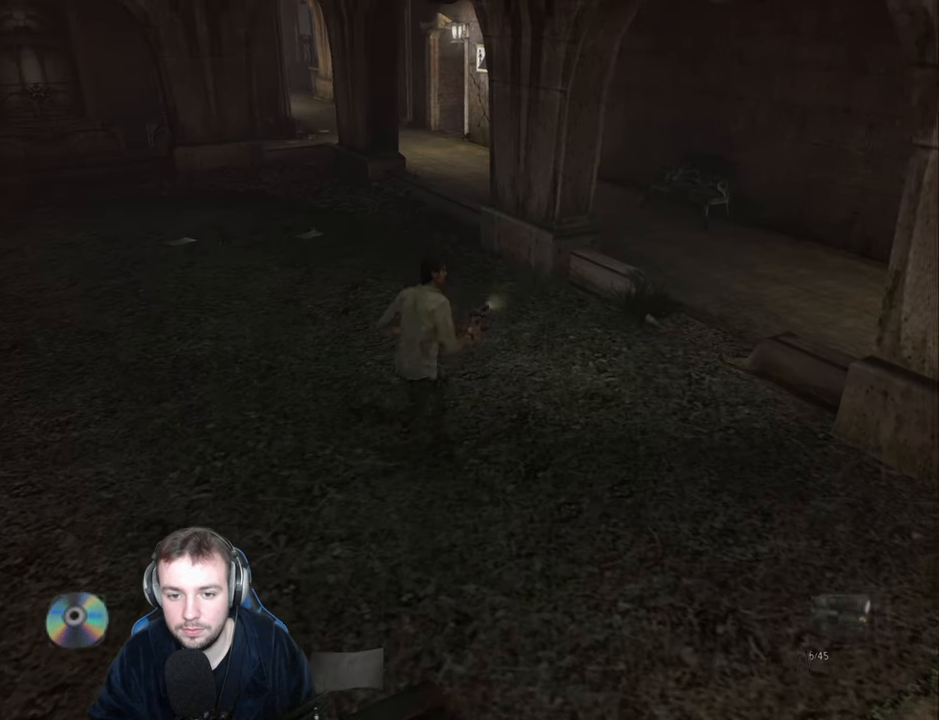
{"keys": ["ctrl_r", "d", "w"], "events": [[33, "d", "down"], [67, "s", "up"], [167, "w", "down"], [417, "ctrl_r", "down"]]}
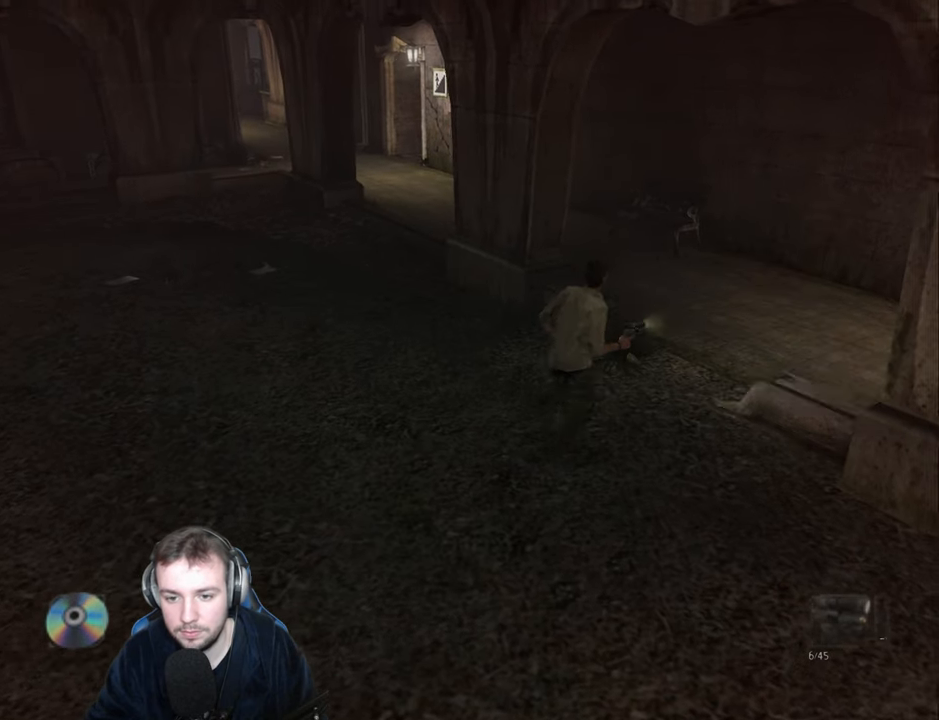
{"keys": ["w"], "events": [[17, "ctrl_r", "up"], [400, "d", "up"]]}
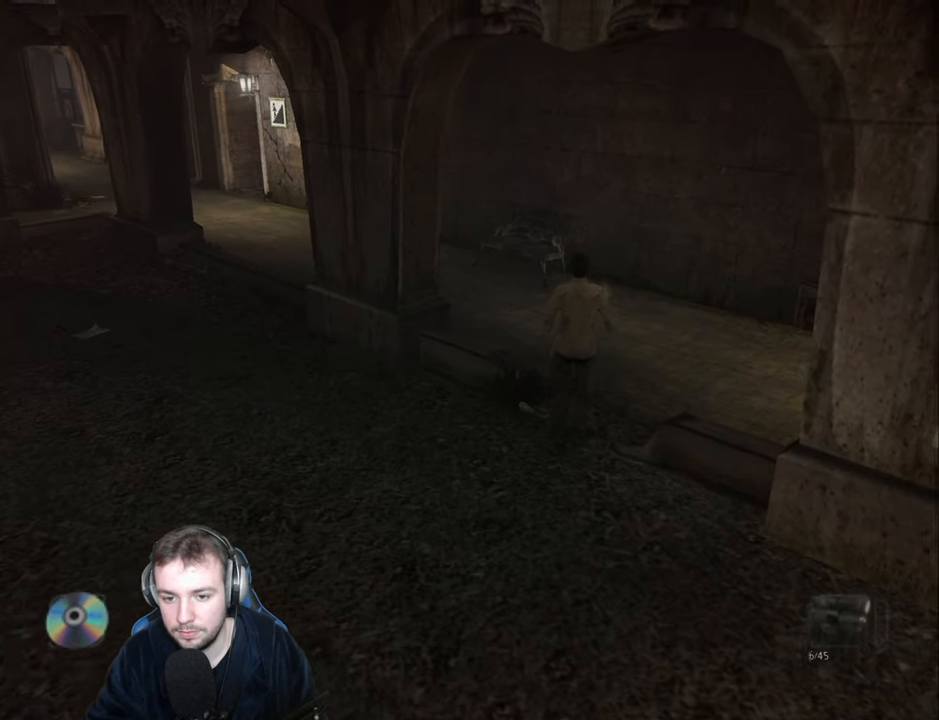
{"keys": ["a", "s"], "events": [[367, "a", "down"], [383, "w", "up"], [467, "s", "down"]]}
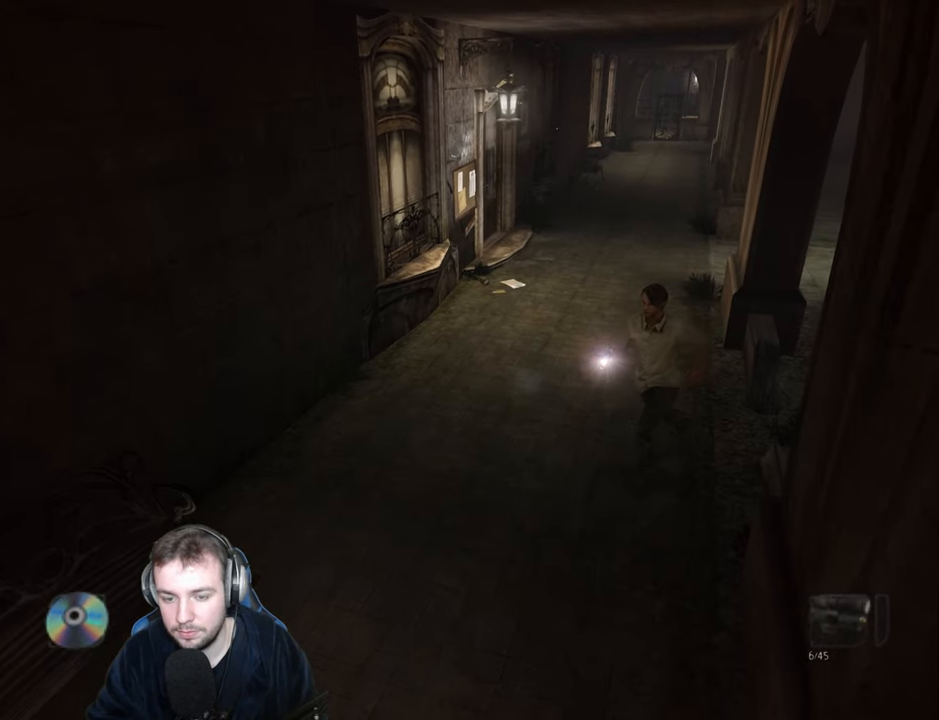
{"keys": ["a", "s"], "events": [[33, "a", "up"], [150, "a", "down"], [217, "a", "up"], [250, "ctrl_r", "down"], [317, "a", "down"], [367, "ctrl_r", "up"], [400, "a", "up"], [500, "a", "down"]]}
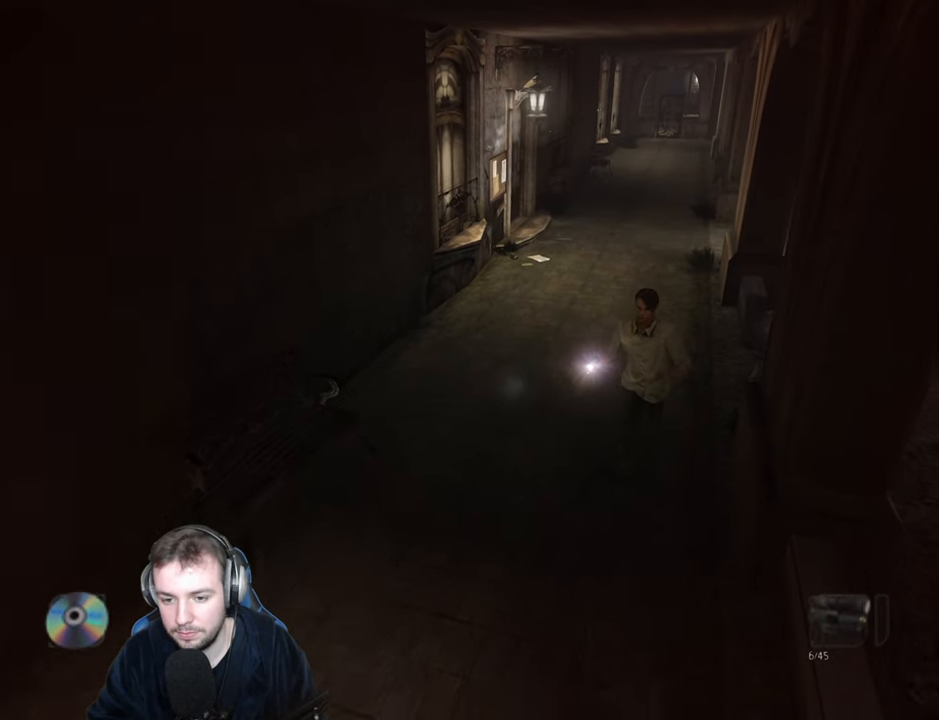
{"keys": ["a", "s"], "events": [[83, "a", "up"], [150, "a", "down"], [183, "ctrl_r", "down"], [267, "a", "up"], [300, "ctrl_r", "up"], [333, "a", "down"], [400, "a", "up"], [483, "a", "down"]]}
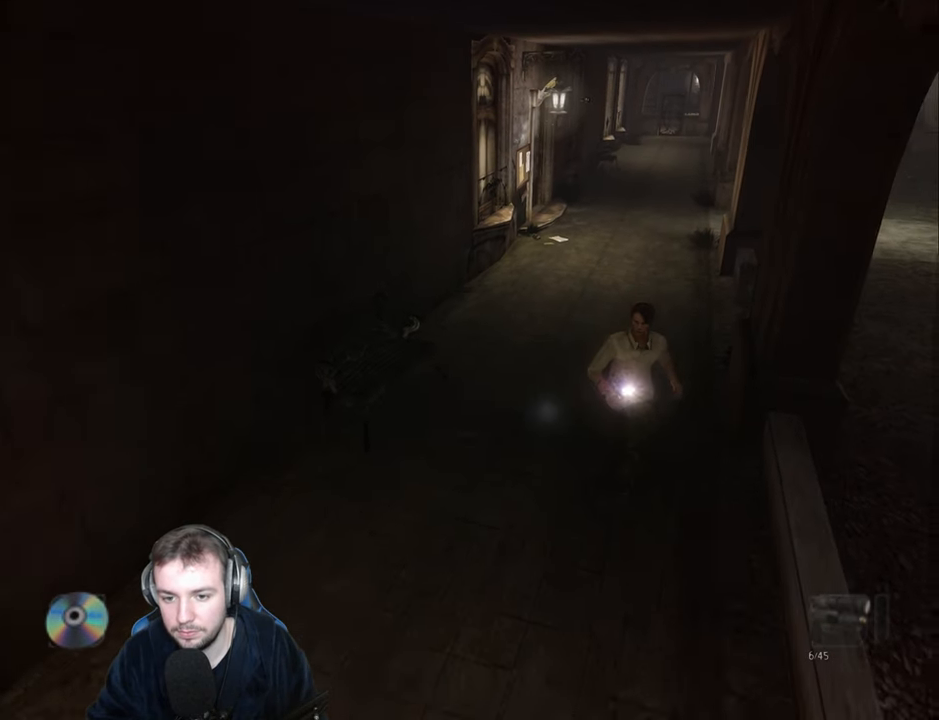
{"keys": ["a", "ctrl_r", "s"], "events": [[50, "ctrl_r", "down"], [67, "a", "up"], [150, "a", "down"], [167, "ctrl_r", "up"], [250, "a", "up"], [333, "a", "down"], [383, "a", "up"], [483, "ctrl_r", "down"], [500, "a", "down"]]}
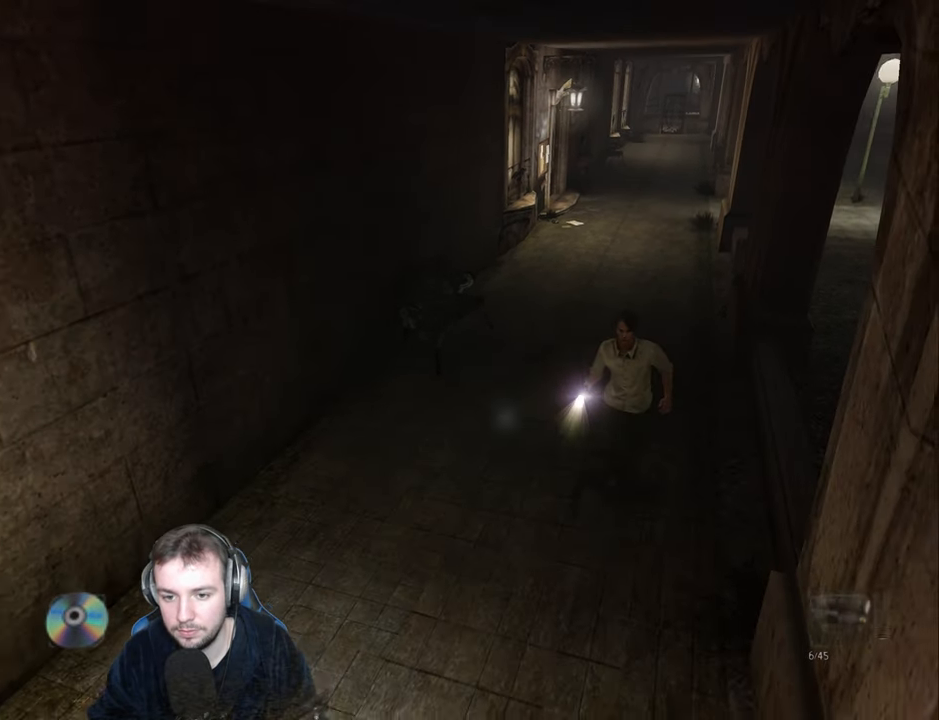
{"keys": ["a", "s"], "events": [[67, "a", "up"], [83, "ctrl_r", "up"], [150, "a", "down"], [250, "a", "up"], [333, "a", "down"], [383, "a", "up"], [483, "a", "down"]]}
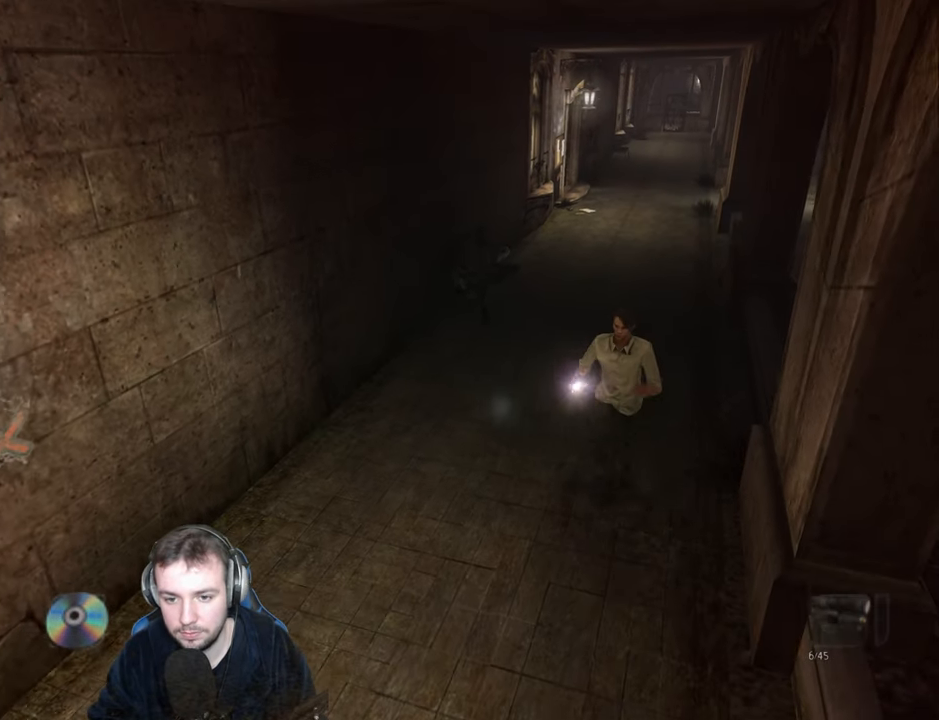
{"keys": ["a", "s"], "events": [[50, "a", "up"], [150, "a", "down"], [217, "a", "up"], [317, "a", "down"], [383, "a", "up"], [483, "a", "down"]]}